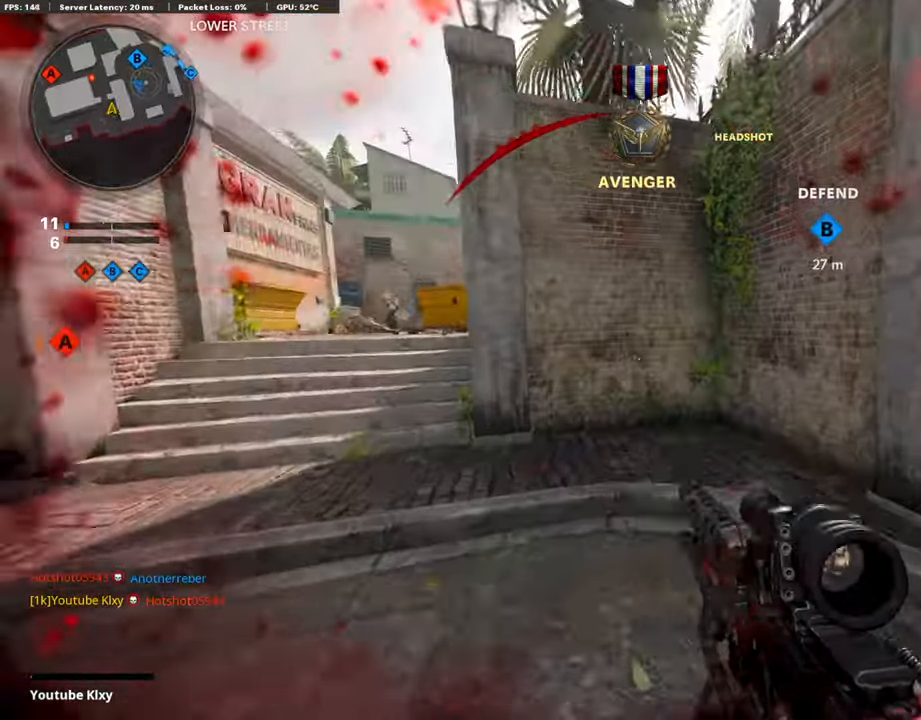
Gameplay with a controller (PlayStation layout); each line is a JSON object with the inputs held at the frame after it. "events" lists button and stick changes between this image and that frame as [ms after this image, input, new state], when the widget could be followed in between.
{"buttons": ["L3"], "left_stick": "up", "right_stick": "left", "events": [[84, "R3", "down"], [252, "L3", "up"], [268, "R3", "up"], [268, "right_stick", "left"], [352, "L3", "down"], [352, "R3", "down"], [352, "left_stick", "up"], [503, "R3", "up"]]}
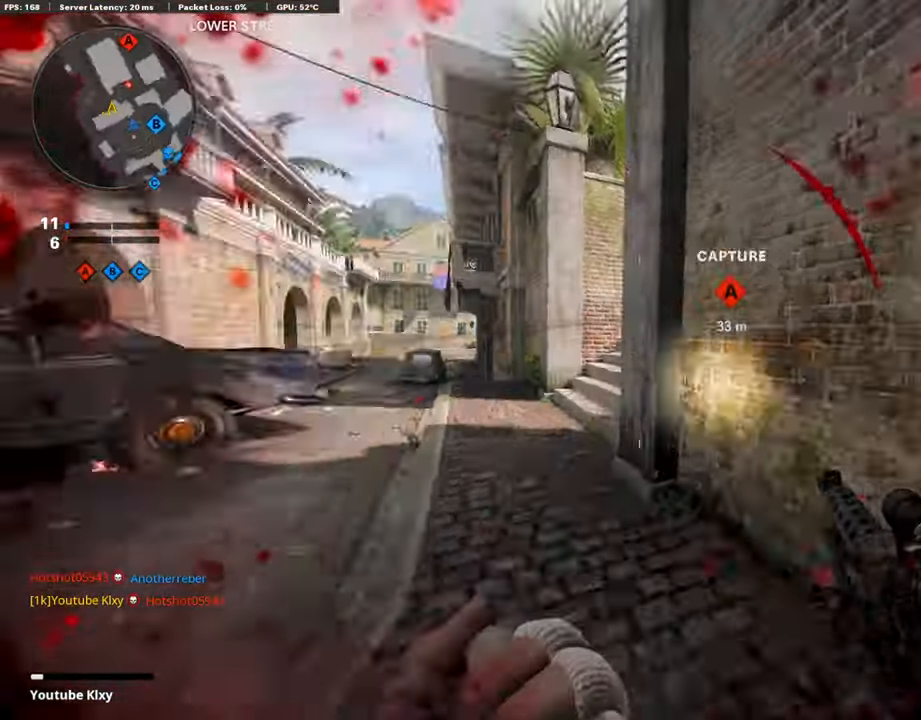
{"buttons": [], "left_stick": "left", "right_stick": "center", "events": [[16, "L3", "up"], [33, "left_stick", "right"], [83, "right_stick", "center"], [167, "left_stick", "down"], [268, "left_stick", "center"], [469, "left_stick", "left"]]}
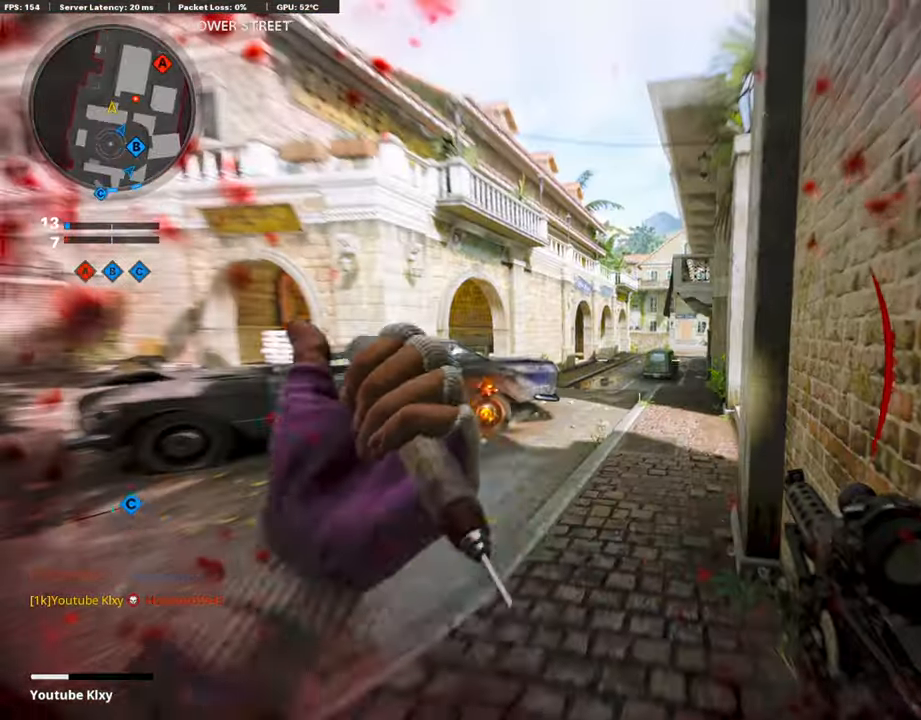
{"buttons": ["L3"], "left_stick": "up-left", "right_stick": "right", "events": [[67, "right_stick", "left"], [134, "left_stick", "up-left"], [168, "L3", "down"], [268, "right_stick", "center"], [402, "right_stick", "right"]]}
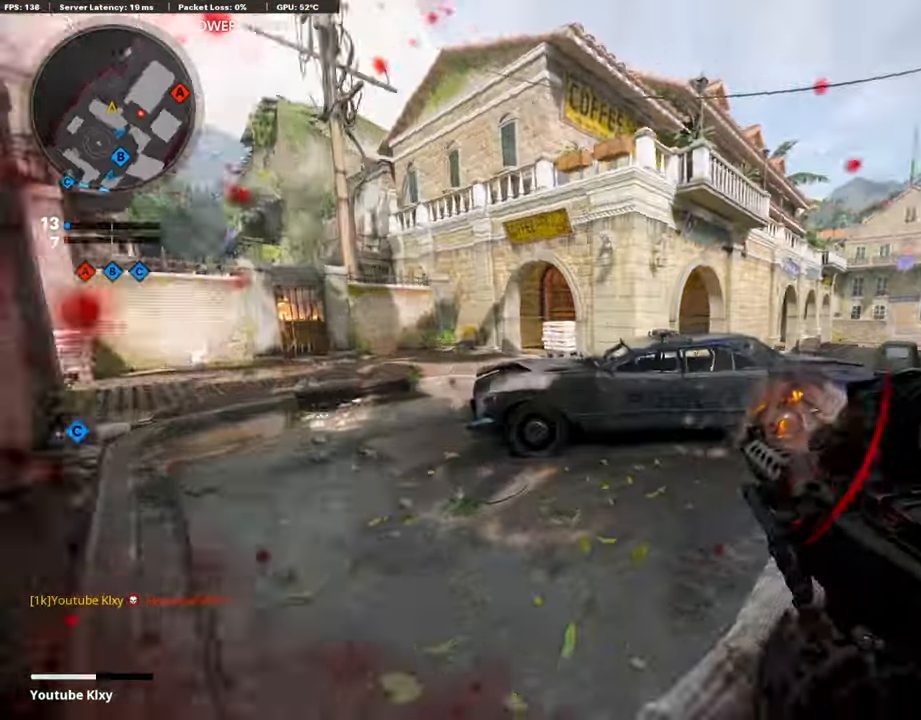
{"buttons": ["L1"], "left_stick": "down-left", "right_stick": "up-right", "events": [[50, "CROSS", "down"], [67, "L3", "up"], [150, "left_stick", "down-left"], [167, "CROSS", "up"], [184, "right_stick", "center"], [234, "L1", "down"], [335, "right_stick", "right"], [435, "right_stick", "up-right"]]}
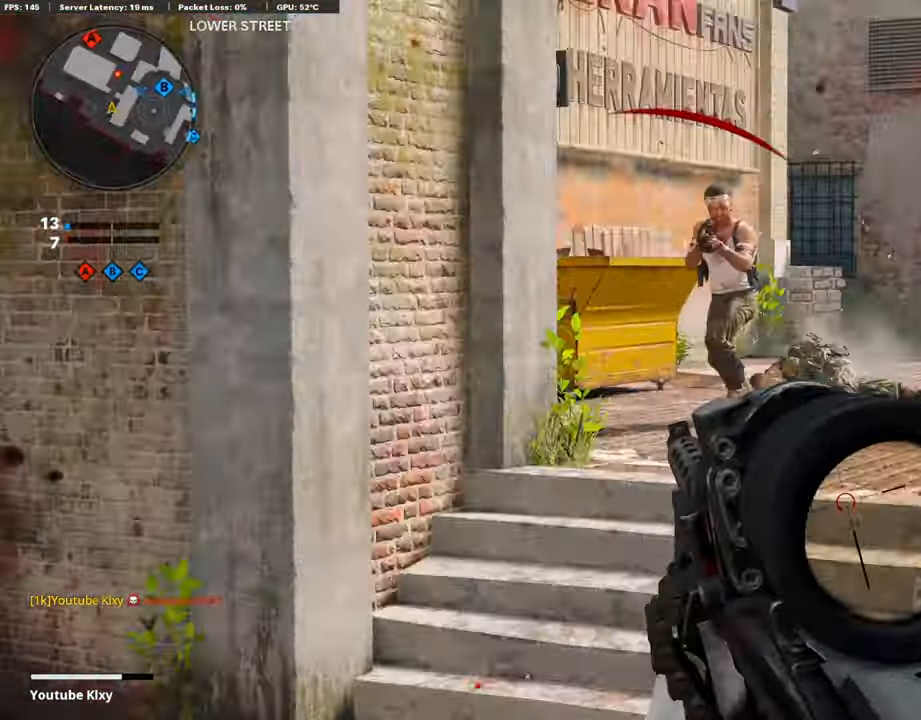
{"buttons": ["L1", "R1"], "left_stick": "down-left", "right_stick": "up-left", "events": [[84, "R1", "down"], [101, "left_stick", "down"], [201, "left_stick", "down-right"], [402, "right_stick", "up-left"], [419, "left_stick", "down-left"]]}
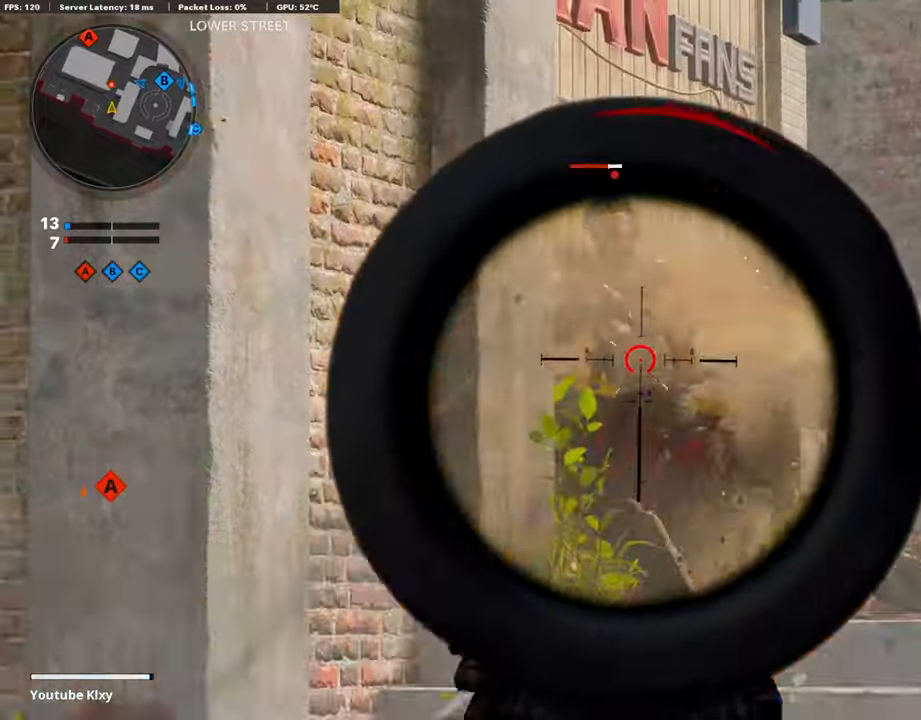
{"buttons": [], "left_stick": "down-right", "right_stick": "right", "events": [[50, "right_stick", "right"], [117, "left_stick", "down"], [318, "L1", "up"], [368, "R1", "up"], [419, "left_stick", "down-right"]]}
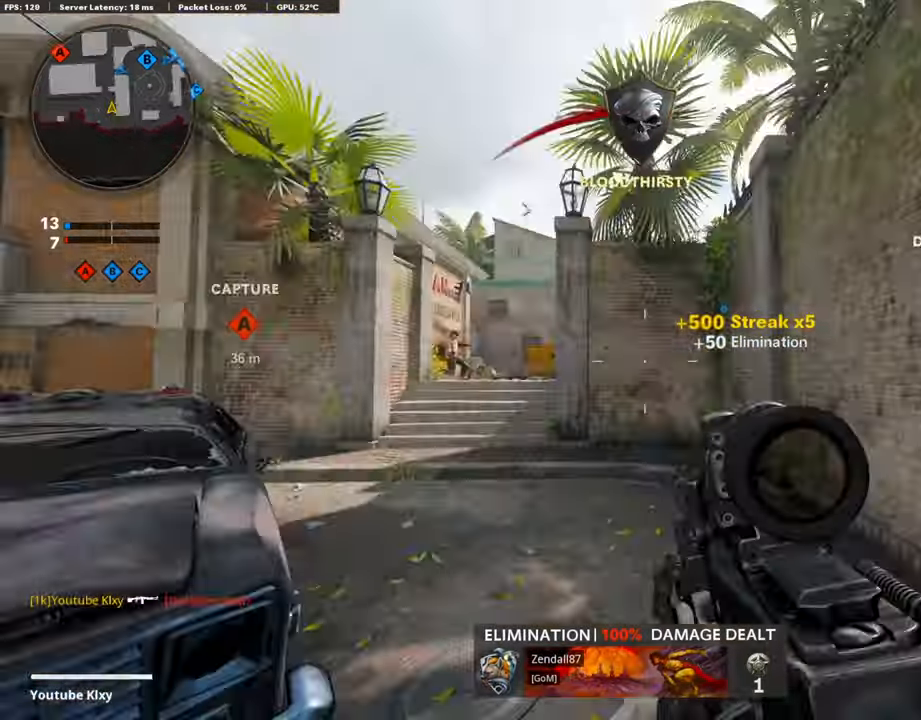
{"buttons": [], "left_stick": "up", "right_stick": "right", "events": [[101, "left_stick", "up-right"], [117, "L3", "down"], [201, "left_stick", "up"], [235, "right_stick", "center"], [318, "right_stick", "right"], [369, "L3", "up"]]}
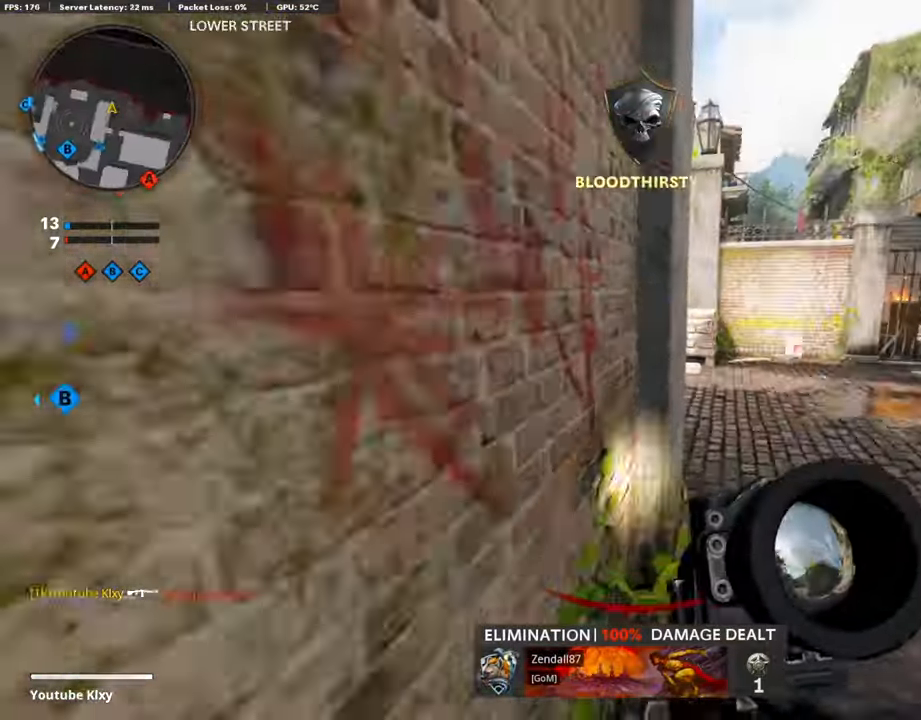
{"buttons": ["L3"], "left_stick": "up-right", "right_stick": "right", "events": [[117, "L3", "down"], [268, "L3", "up"], [301, "left_stick", "up-right"], [401, "right_stick", "center"], [485, "L3", "down"], [502, "right_stick", "right"]]}
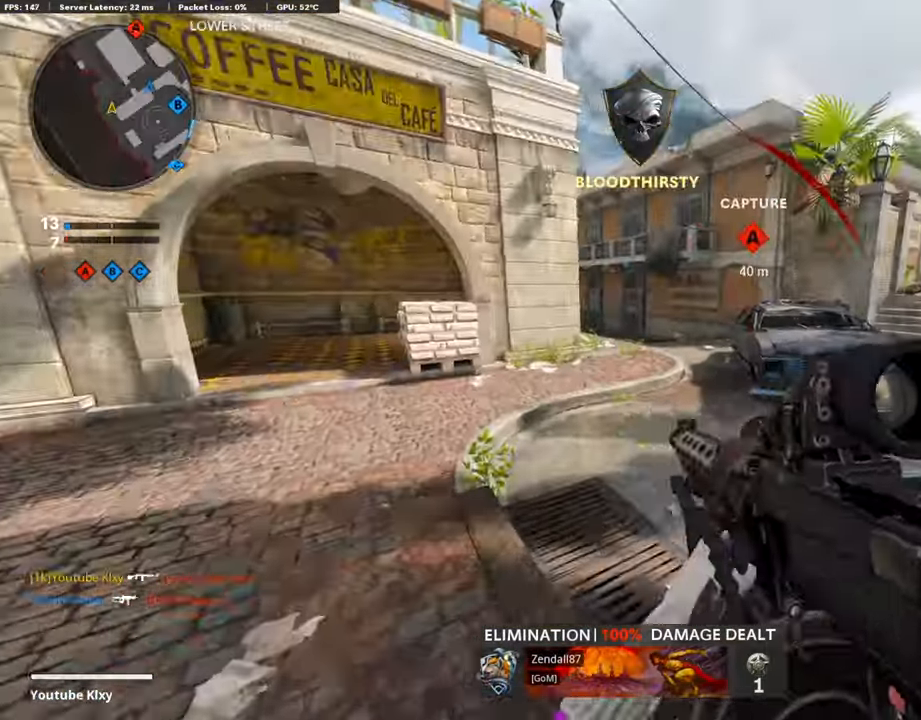
{"buttons": ["L1"], "left_stick": "up-right", "right_stick": "up", "events": [[134, "right_stick", "center"], [218, "right_stick", "left"], [234, "R3", "down"], [285, "L3", "up"], [318, "R3", "up"], [385, "L3", "down"], [402, "R3", "down"], [402, "right_stick", "center"], [469, "L1", "down"], [486, "L3", "up"], [486, "R3", "up"], [486, "right_stick", "up"]]}
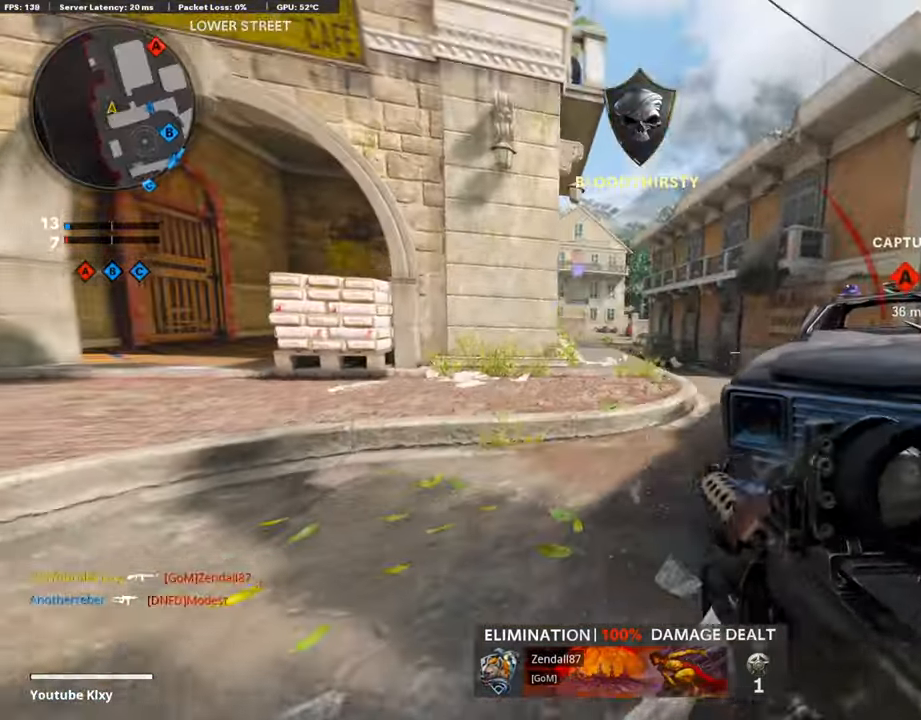
{"buttons": ["L1"], "left_stick": "down-left", "right_stick": "up-left", "events": [[16, "right_stick", "center"], [100, "left_stick", "down-left"], [217, "right_stick", "left"], [301, "right_stick", "up-left"]]}
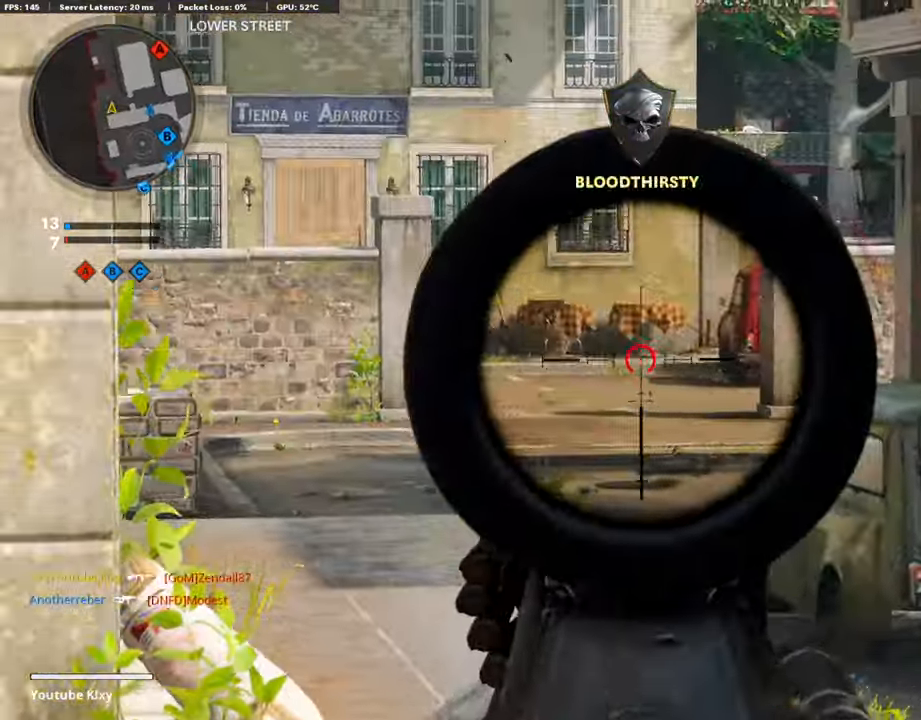
{"buttons": [], "left_stick": "up", "right_stick": "center", "events": [[17, "right_stick", "center"], [84, "L1", "up"], [100, "SQUARE", "down"], [167, "SQUARE", "up"], [167, "right_stick", "left"], [268, "left_stick", "up-left"], [301, "L3", "down"], [452, "left_stick", "up"], [502, "L3", "up"], [502, "right_stick", "center"]]}
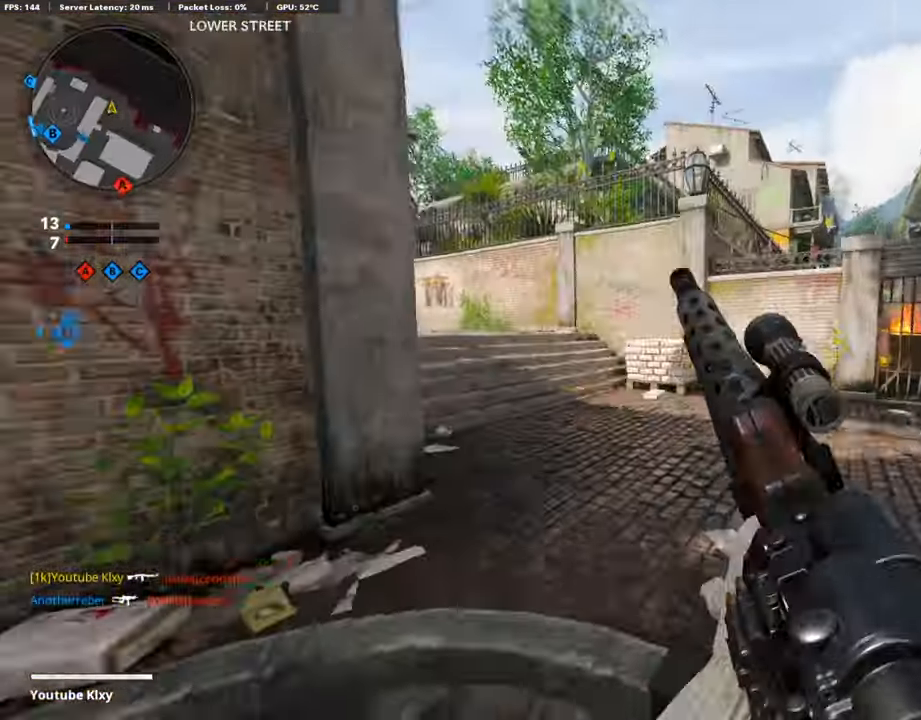
{"buttons": [], "left_stick": "up-left", "right_stick": "left", "events": [[168, "right_stick", "left"], [251, "R3", "down"], [285, "right_stick", "center"], [302, "L3", "down"], [419, "L3", "up"], [419, "R3", "up"], [419, "right_stick", "left"], [452, "left_stick", "up-left"]]}
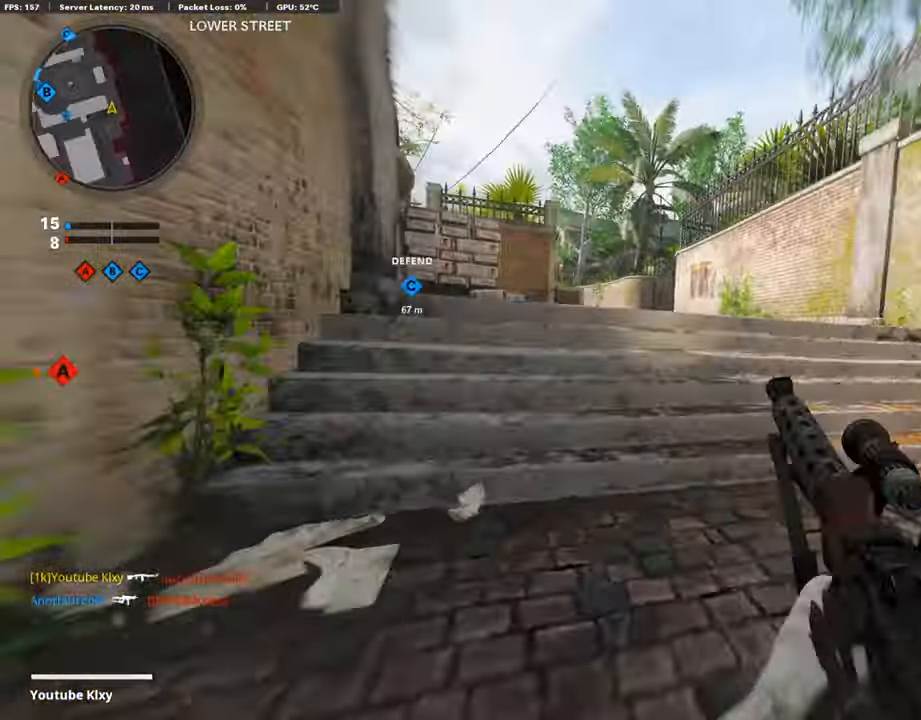
{"buttons": [], "left_stick": "up", "right_stick": "down-left", "events": [[33, "L3", "down"], [67, "R3", "down"], [67, "right_stick", "center"], [134, "L3", "up"], [167, "R3", "up"], [234, "L3", "down"], [234, "left_stick", "up"], [318, "right_stick", "down"], [385, "L3", "up"], [468, "right_stick", "down-left"]]}
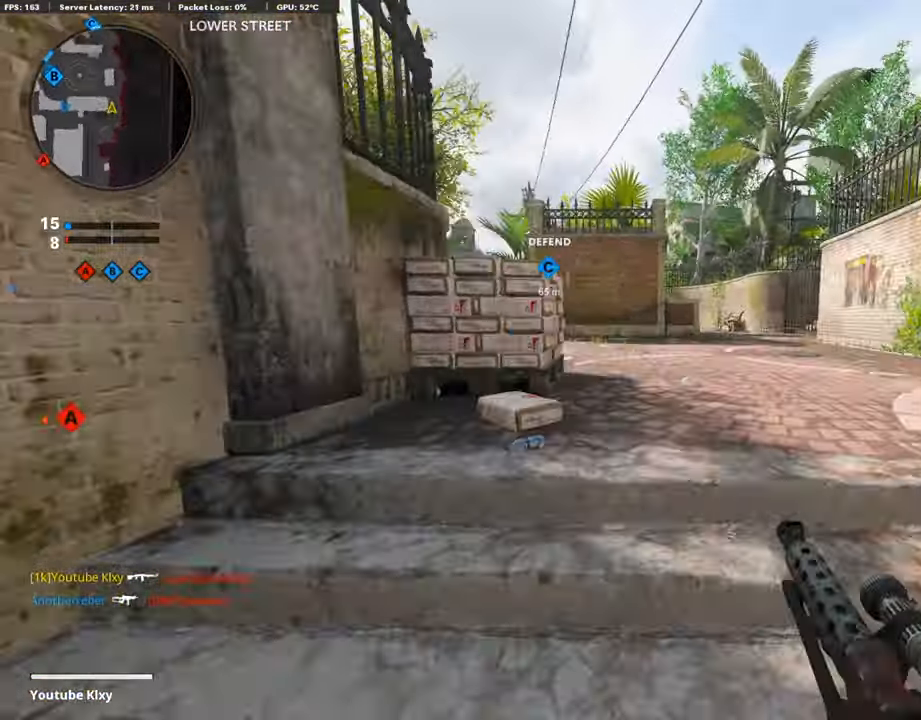
{"buttons": [], "left_stick": "up", "right_stick": "center", "events": [[117, "right_stick", "center"]]}
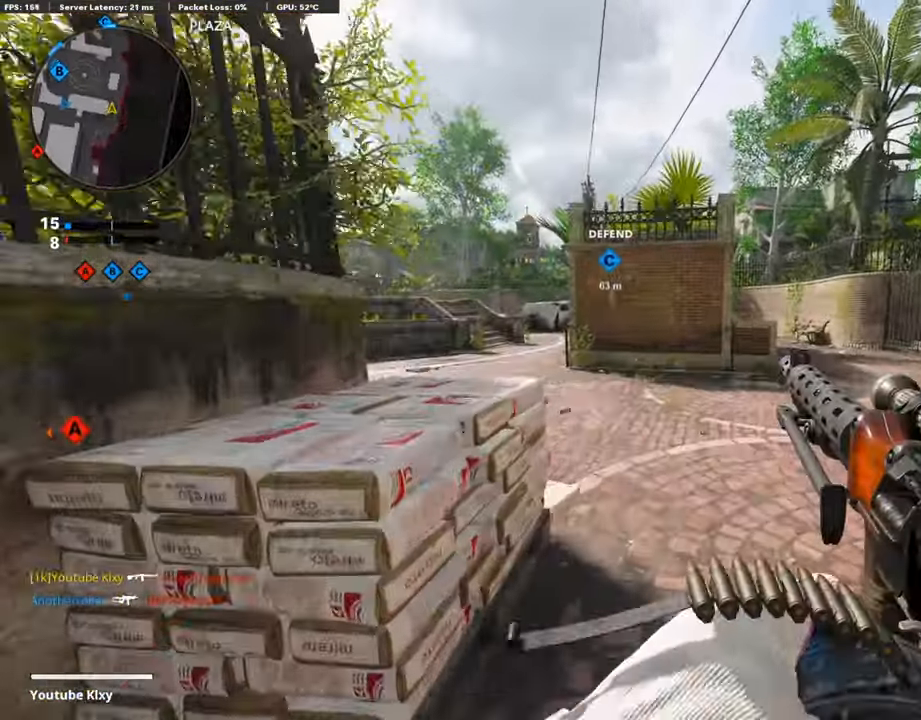
{"buttons": [], "left_stick": "up", "right_stick": "left", "events": [[485, "right_stick", "left"]]}
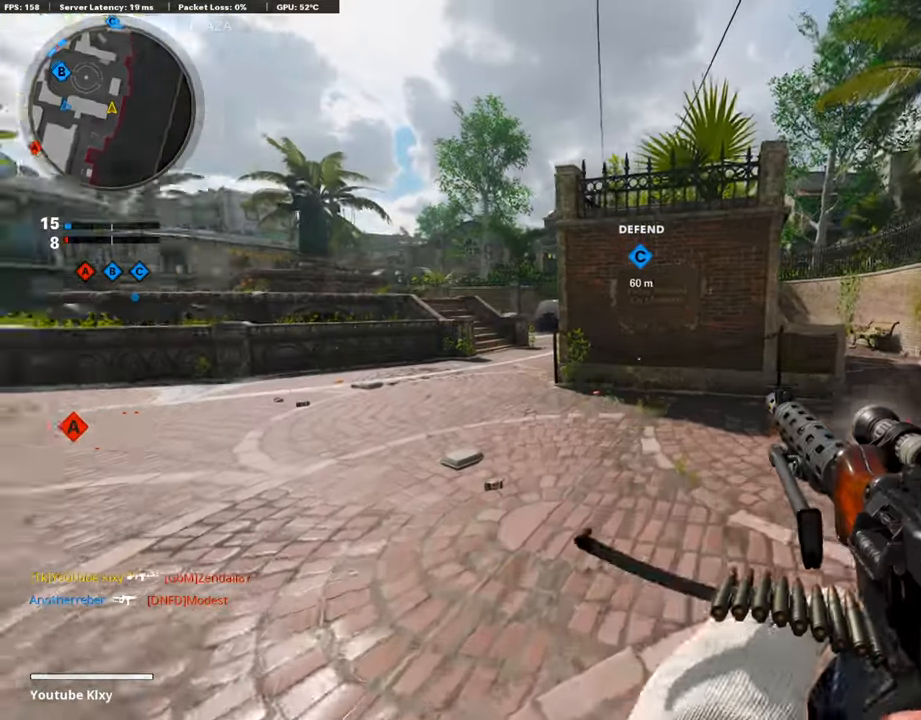
{"buttons": [], "left_stick": "up", "right_stick": "left", "events": [[101, "right_stick", "center"], [235, "right_stick", "left"]]}
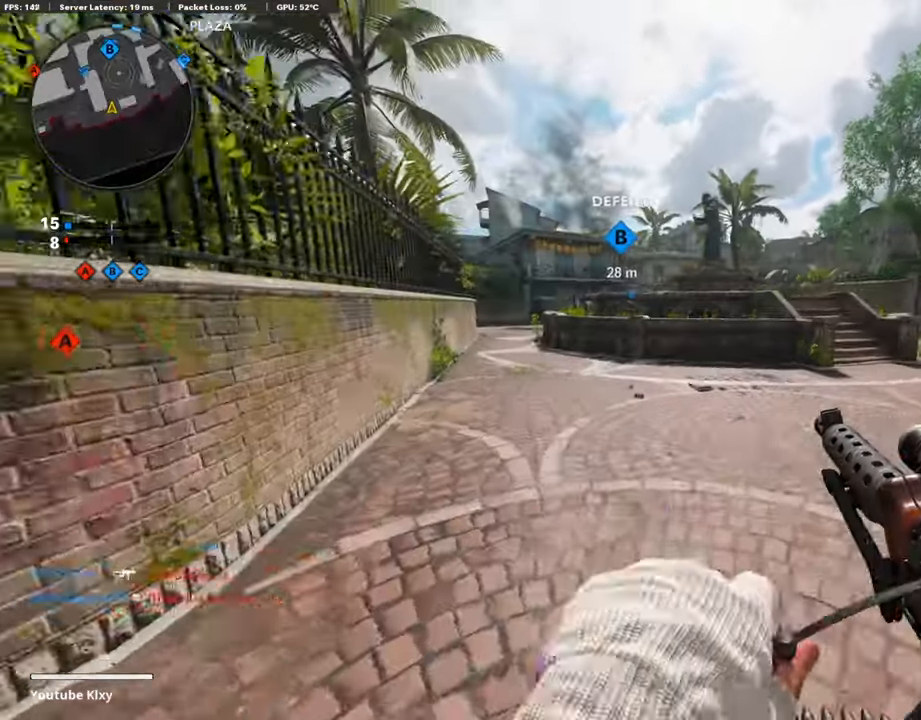
{"buttons": [], "left_stick": "up", "right_stick": "center", "events": [[17, "right_stick", "center"]]}
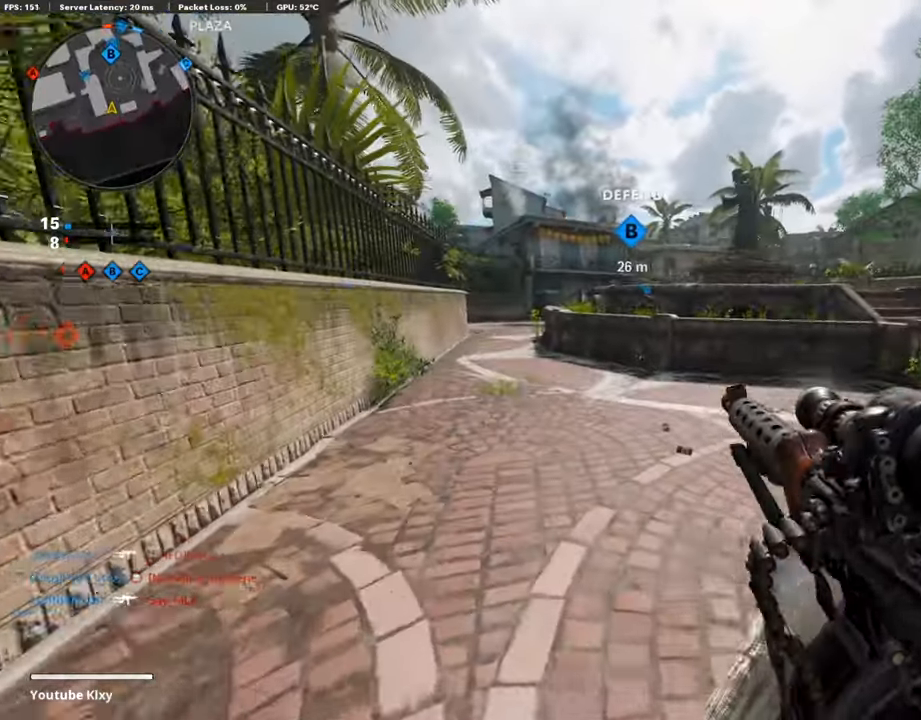
{"buttons": [], "left_stick": "up", "right_stick": "center", "events": [[235, "right_stick", "left"], [285, "right_stick", "center"]]}
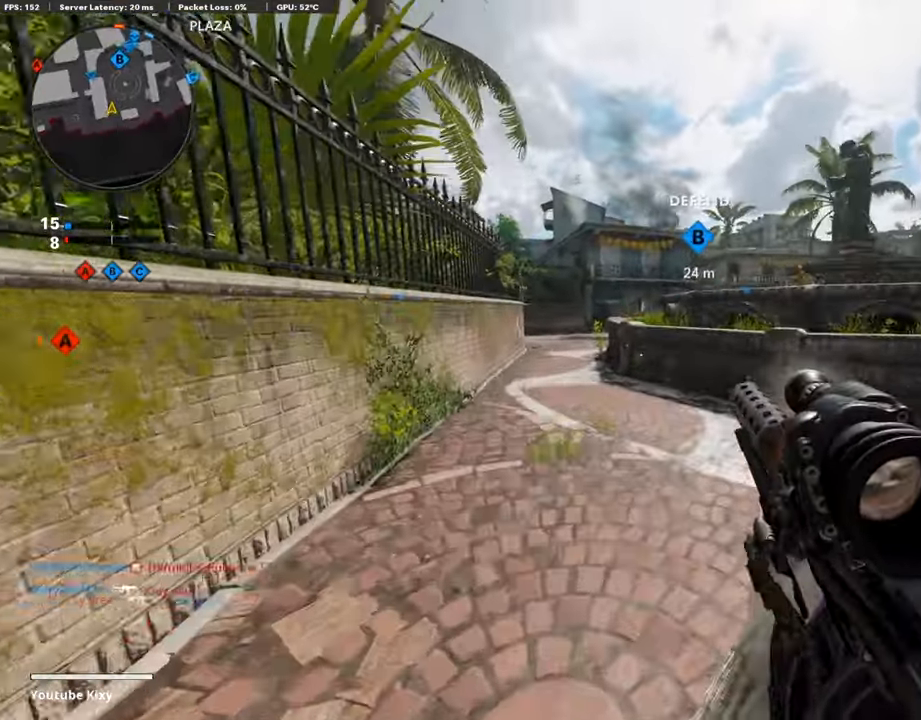
{"buttons": ["TRIANGLE"], "left_stick": "up", "right_stick": "center", "events": [[335, "TRIANGLE", "down"], [436, "TRIANGLE", "up"], [486, "TRIANGLE", "down"]]}
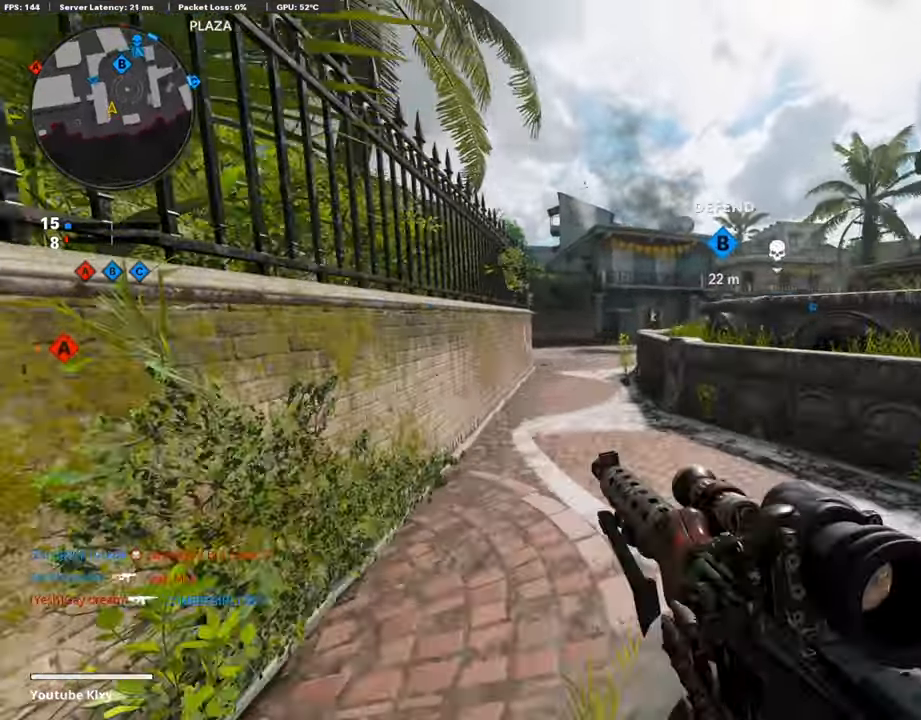
{"buttons": ["L1"], "left_stick": "up", "right_stick": "center", "events": [[84, "TRIANGLE", "up"], [134, "L3", "down"], [234, "L3", "up"], [351, "CROSS", "down"], [418, "CROSS", "up"], [452, "L1", "down"]]}
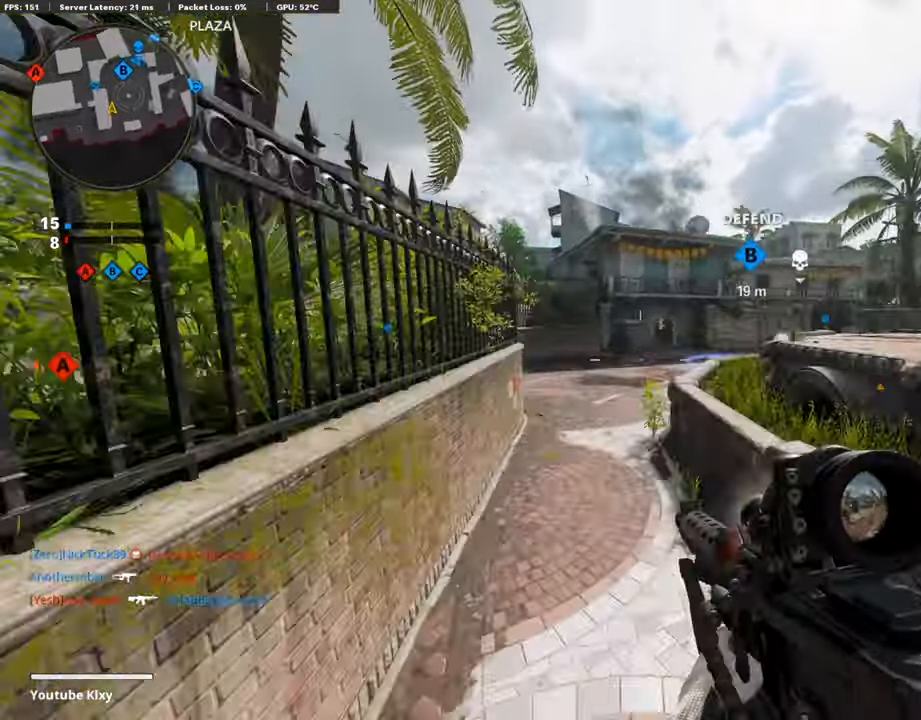
{"buttons": ["L1"], "left_stick": "up-right", "right_stick": "up-left", "events": [[50, "left_stick", "center"], [101, "right_stick", "up-right"], [168, "right_stick", "center"], [218, "left_stick", "left"], [235, "right_stick", "up"], [285, "right_stick", "up-right"], [436, "left_stick", "up-right"], [486, "right_stick", "up-left"]]}
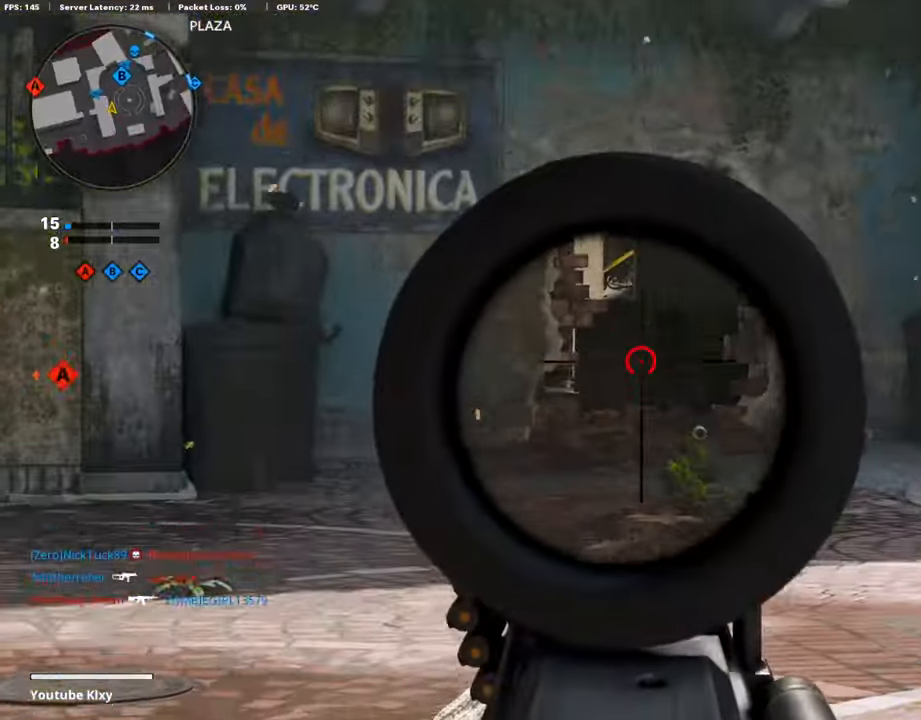
{"buttons": ["L1"], "left_stick": "left", "right_stick": "down", "events": [[50, "left_stick", "center"], [150, "right_stick", "center"], [200, "left_stick", "up-right"], [334, "left_stick", "left"], [452, "right_stick", "down"]]}
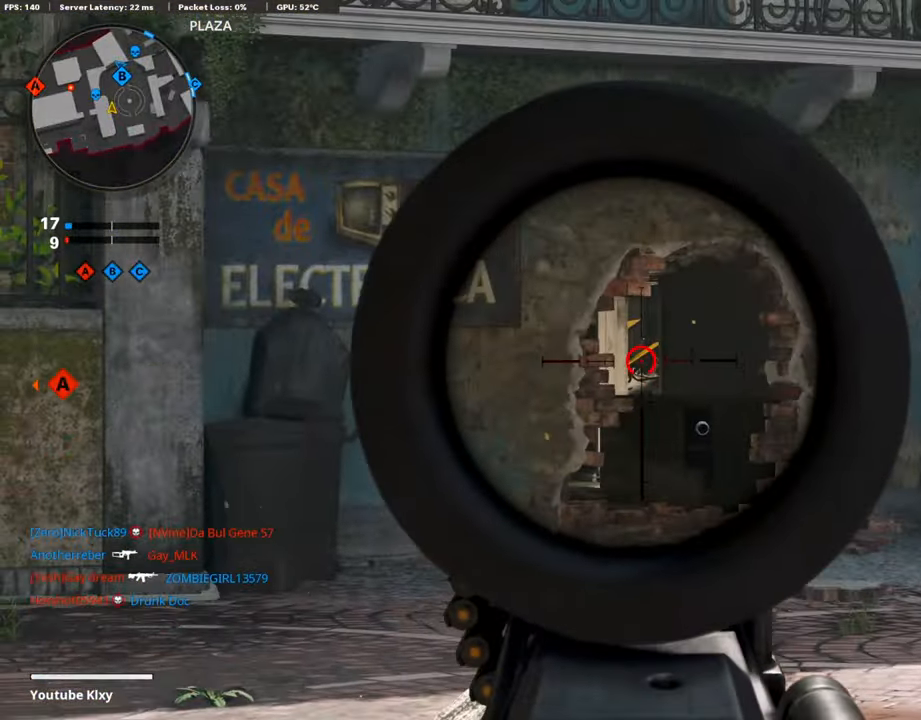
{"buttons": ["L3"], "left_stick": "up", "right_stick": "down", "events": [[17, "left_stick", "center"], [100, "left_stick", "up"], [151, "right_stick", "center"], [184, "left_stick", "center"], [234, "left_stick", "up-left"], [301, "L1", "up"], [318, "left_stick", "up"], [368, "L3", "down"], [368, "right_stick", "down-left"], [485, "right_stick", "down"]]}
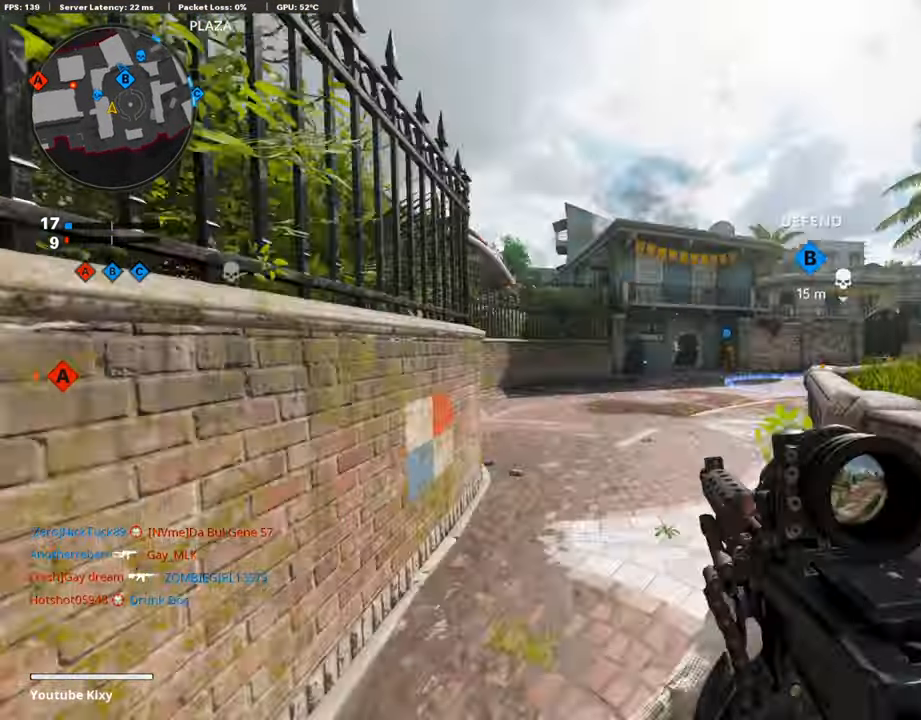
{"buttons": [], "left_stick": "up-right", "right_stick": "left", "events": [[84, "right_stick", "left"], [251, "L3", "up"], [268, "R3", "down"], [268, "right_stick", "center"], [335, "left_stick", "up-right"], [369, "R3", "up"], [469, "right_stick", "left"]]}
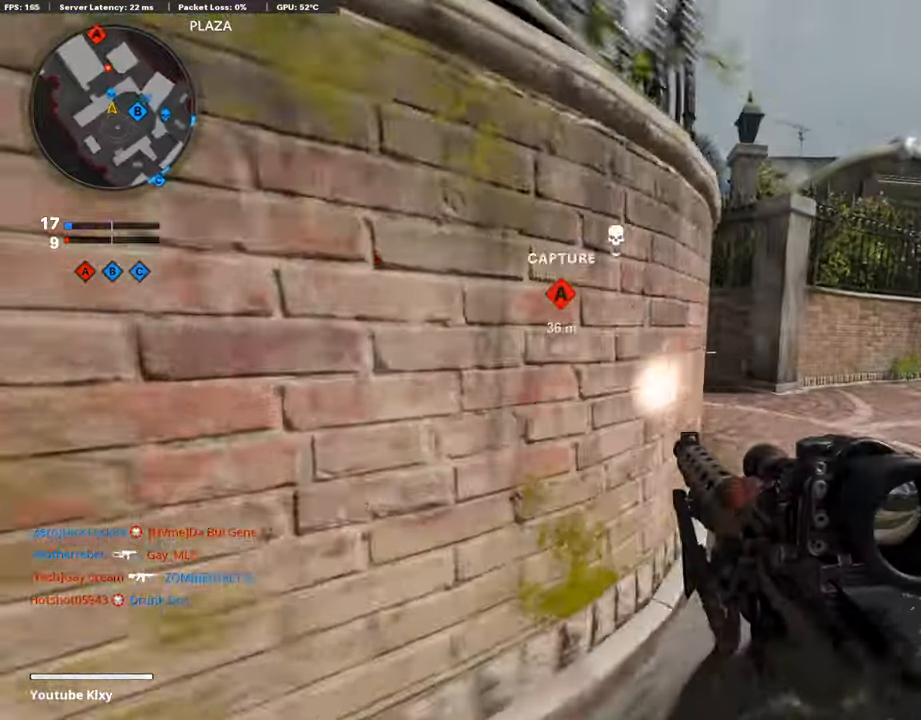
{"buttons": ["L1"], "left_stick": "left", "right_stick": "right", "events": [[50, "L1", "down"], [67, "right_stick", "center"], [117, "left_stick", "right"], [184, "right_stick", "up-left"], [302, "left_stick", "center"], [352, "left_stick", "left"], [352, "right_stick", "center"], [469, "right_stick", "right"]]}
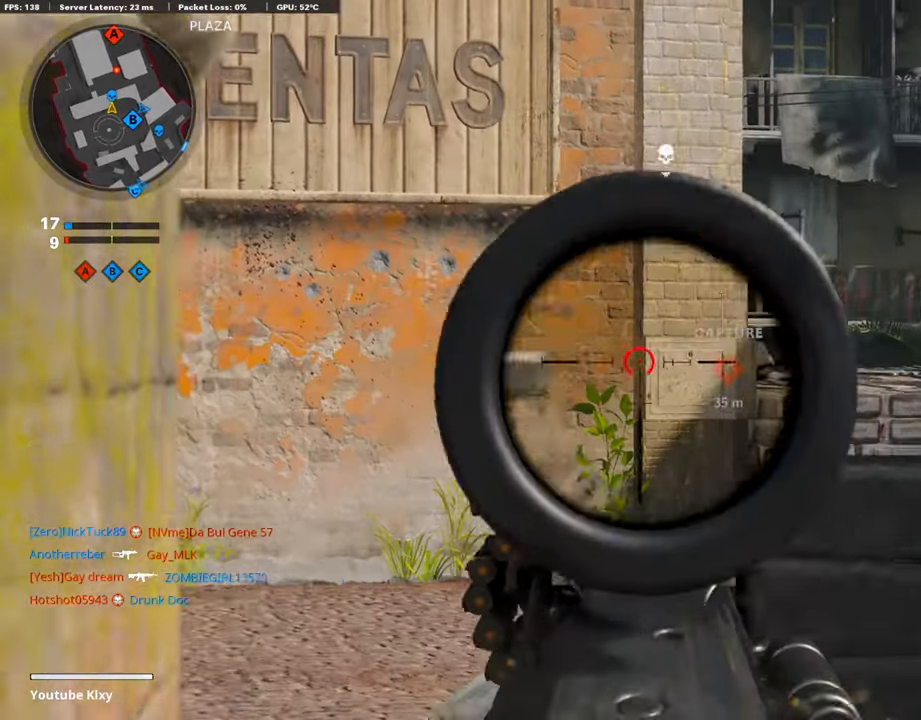
{"buttons": ["L1"], "left_stick": "left", "right_stick": "down", "events": [[33, "left_stick", "center"], [117, "left_stick", "left"], [301, "left_stick", "right"], [418, "right_stick", "center"], [452, "left_stick", "left"], [502, "right_stick", "down"]]}
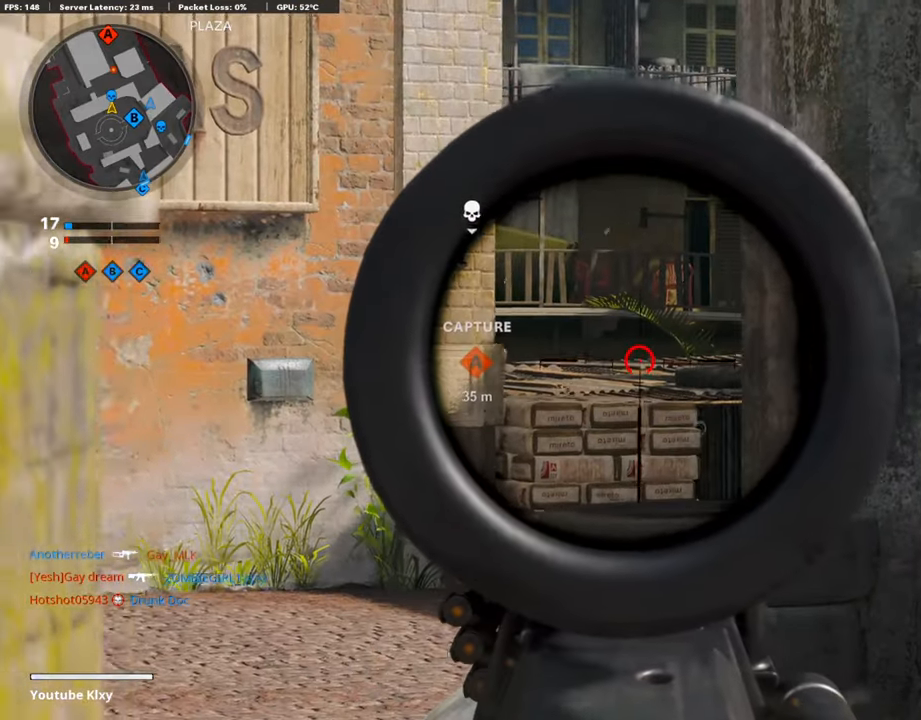
{"buttons": ["L1"], "left_stick": "center", "right_stick": "center", "events": [[84, "left_stick", "center"], [167, "right_stick", "center"], [301, "right_stick", "down"], [435, "right_stick", "center"]]}
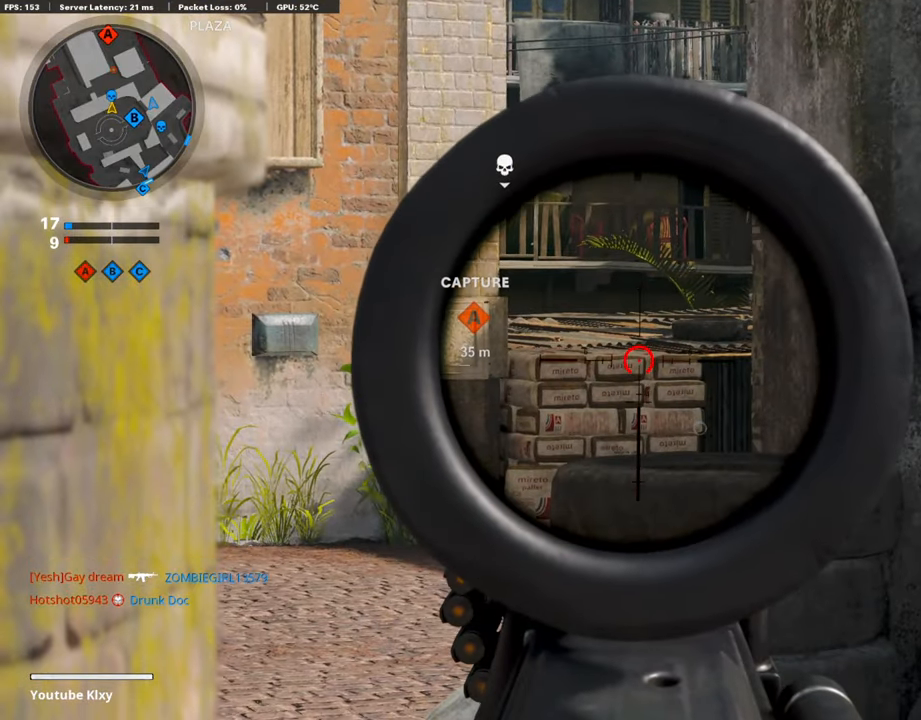
{"buttons": ["L1"], "left_stick": "center", "right_stick": "center", "events": [[67, "left_stick", "left"], [168, "left_stick", "center"]]}
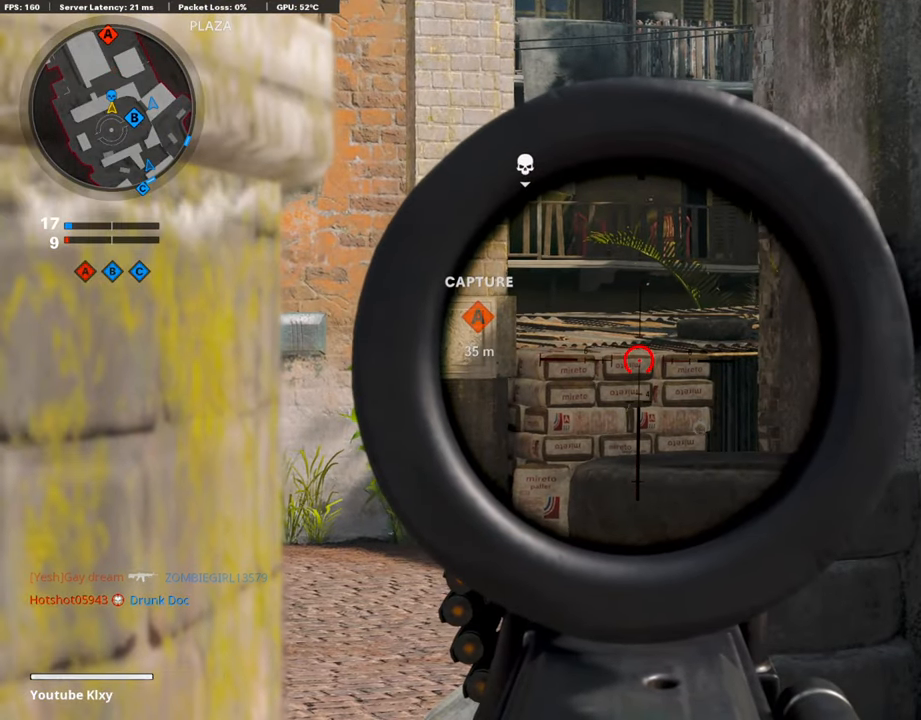
{"buttons": ["L1"], "left_stick": "center", "right_stick": "right", "events": [[469, "right_stick", "right"]]}
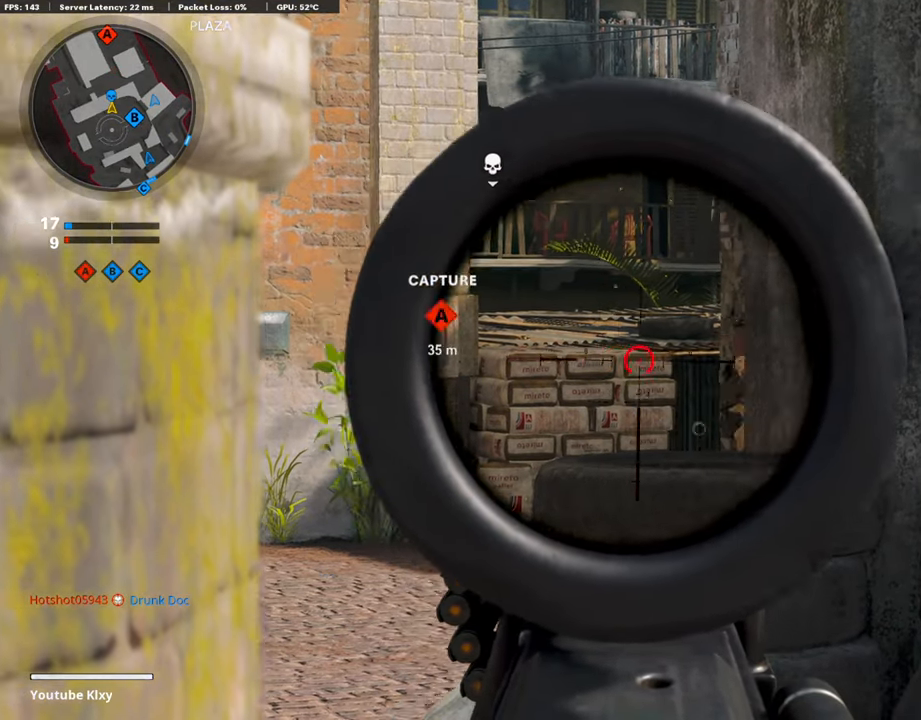
{"buttons": ["L1"], "left_stick": "right", "right_stick": "down-left", "events": [[101, "left_stick", "left"], [134, "right_stick", "center"], [335, "left_stick", "center"], [385, "left_stick", "right"], [486, "right_stick", "down-left"]]}